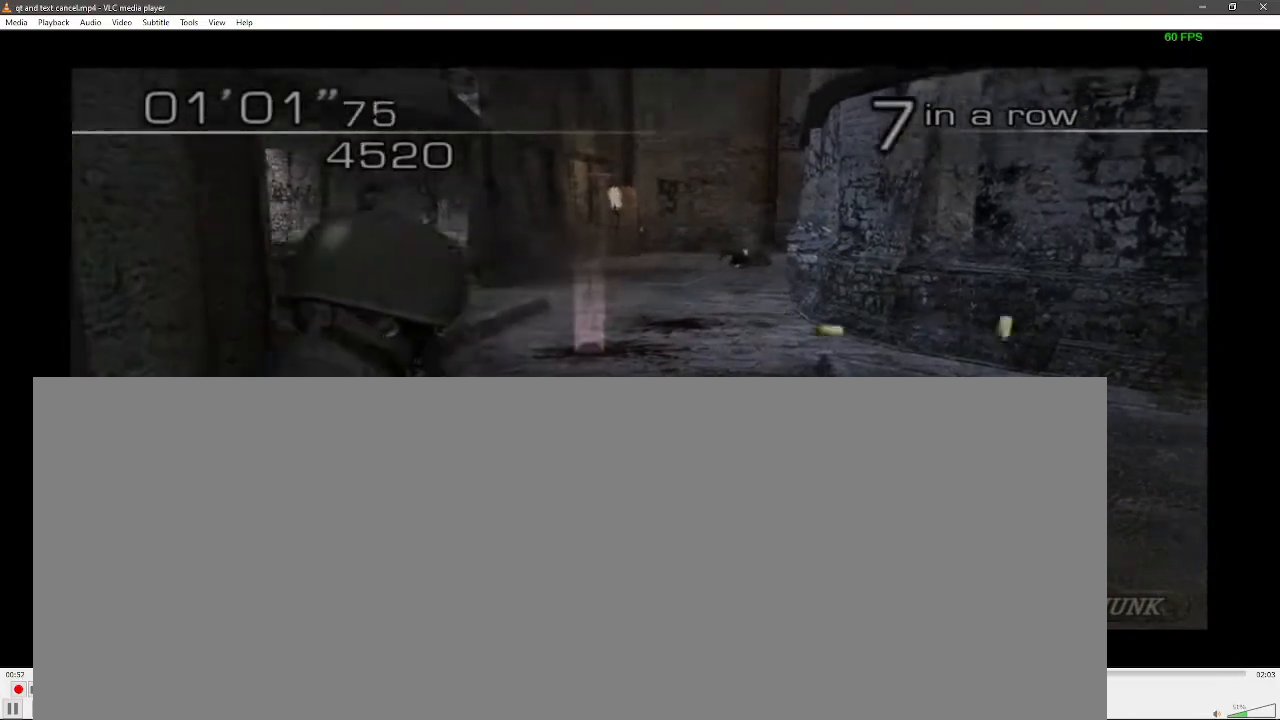
Gameplay with a controller (Xbox layout); each line is a JSON object with the inputs held at the frame after it (dt_ms = milliseconds from this image to that frame). "events" lists button and stick changes between this image and that frame as [ms after this image, input, new state], when the widget could be followed in between. Not read: Y.
{"dt_ms": 500, "buttons": [], "left_stick": "center", "right_stick": "right", "events": [[17, "right_stick", "right"], [83, "left_stick", "center"], [117, "B", "down"], [117, "R1", "down"], [233, "R1", "up"], [317, "B", "up"]]}
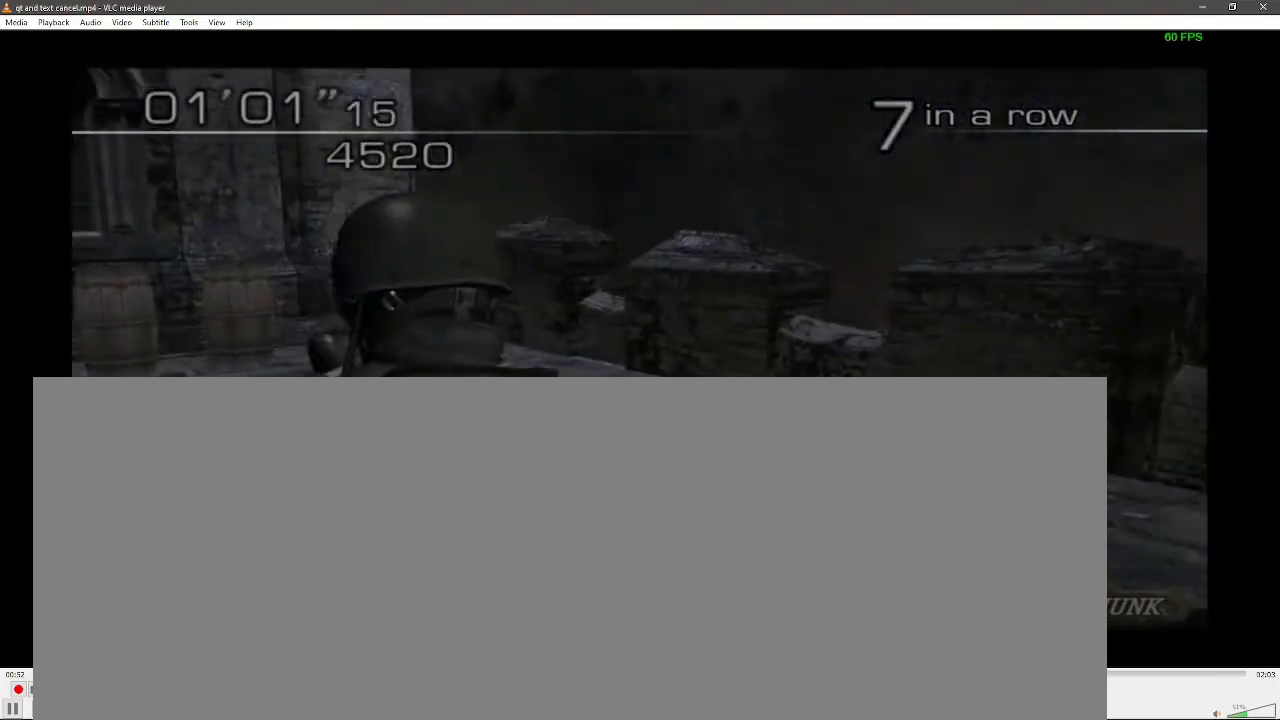
{"dt_ms": 500, "buttons": [], "left_stick": "center", "right_stick": "right", "events": [[350, "B", "down"], [350, "R1", "down"], [450, "R1", "up"], [500, "B", "up"]]}
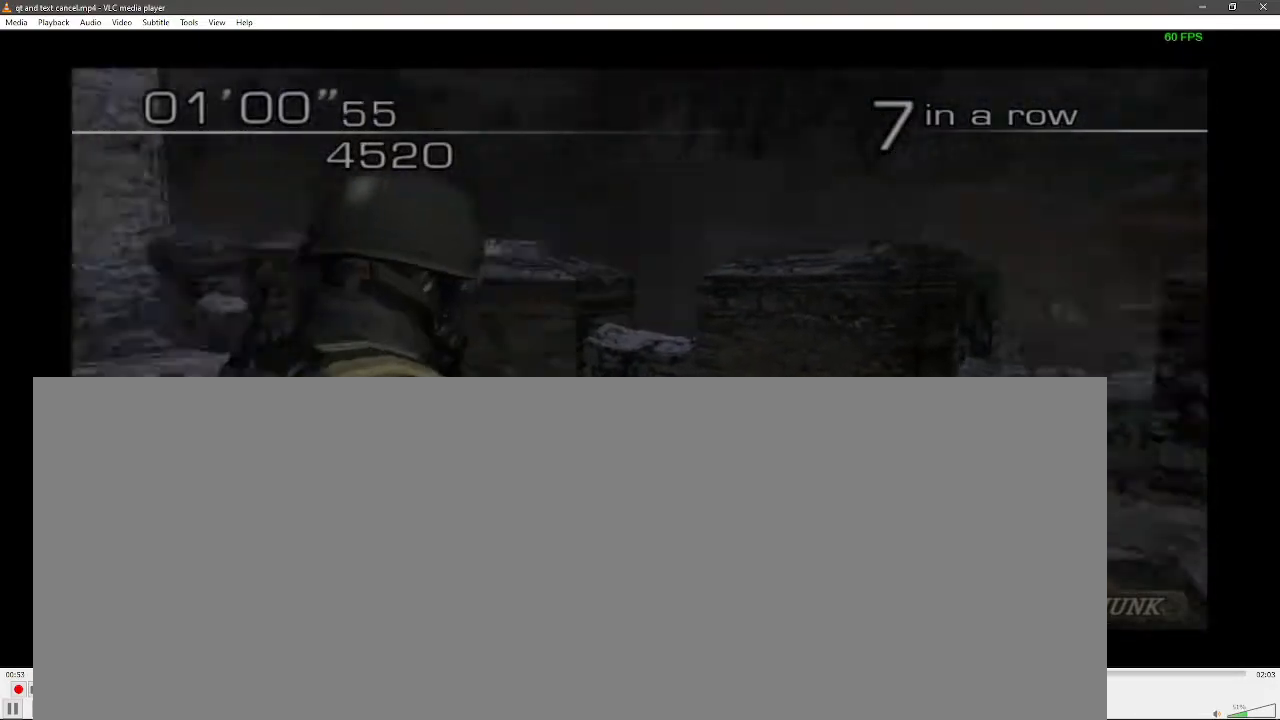
{"dt_ms": 500, "buttons": [], "left_stick": "center", "right_stick": "right", "events": [[267, "R1", "down"], [317, "B", "down"], [367, "R1", "up"], [433, "B", "up"]]}
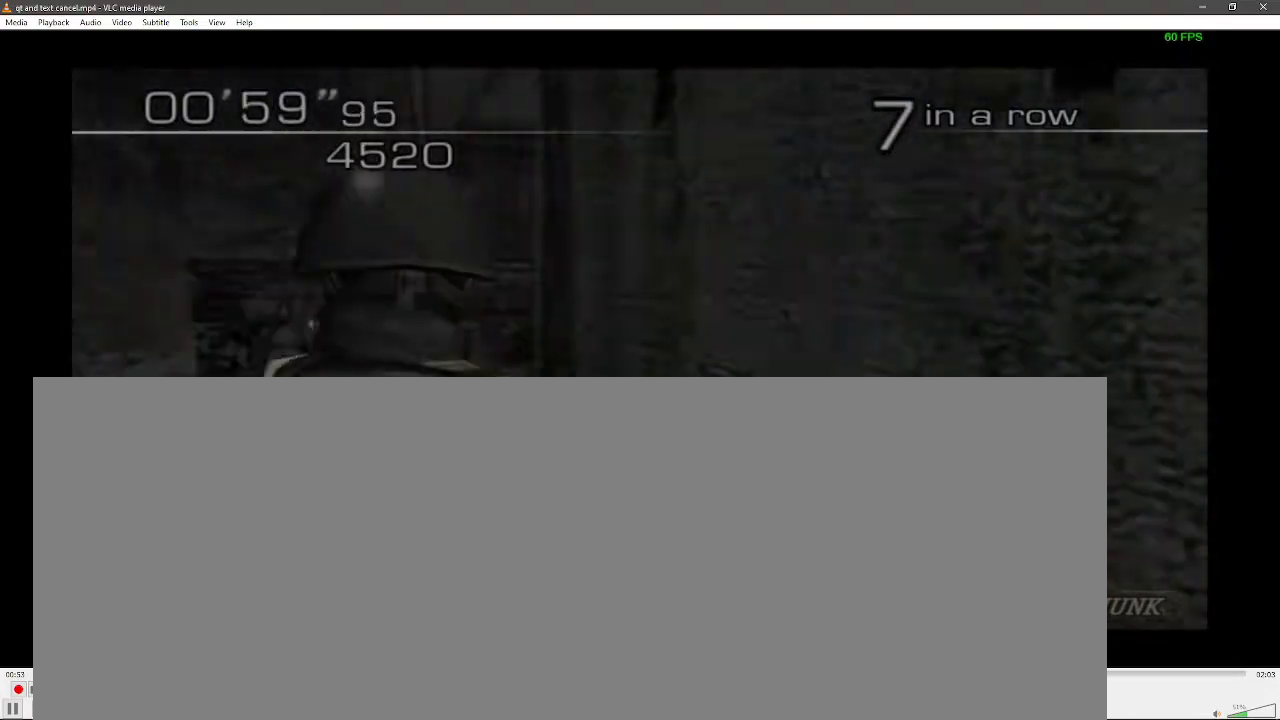
{"dt_ms": 500, "buttons": [], "left_stick": "center", "right_stick": "right", "events": [[200, "B", "down"], [200, "R1", "down"], [317, "R1", "up"], [433, "B", "up"]]}
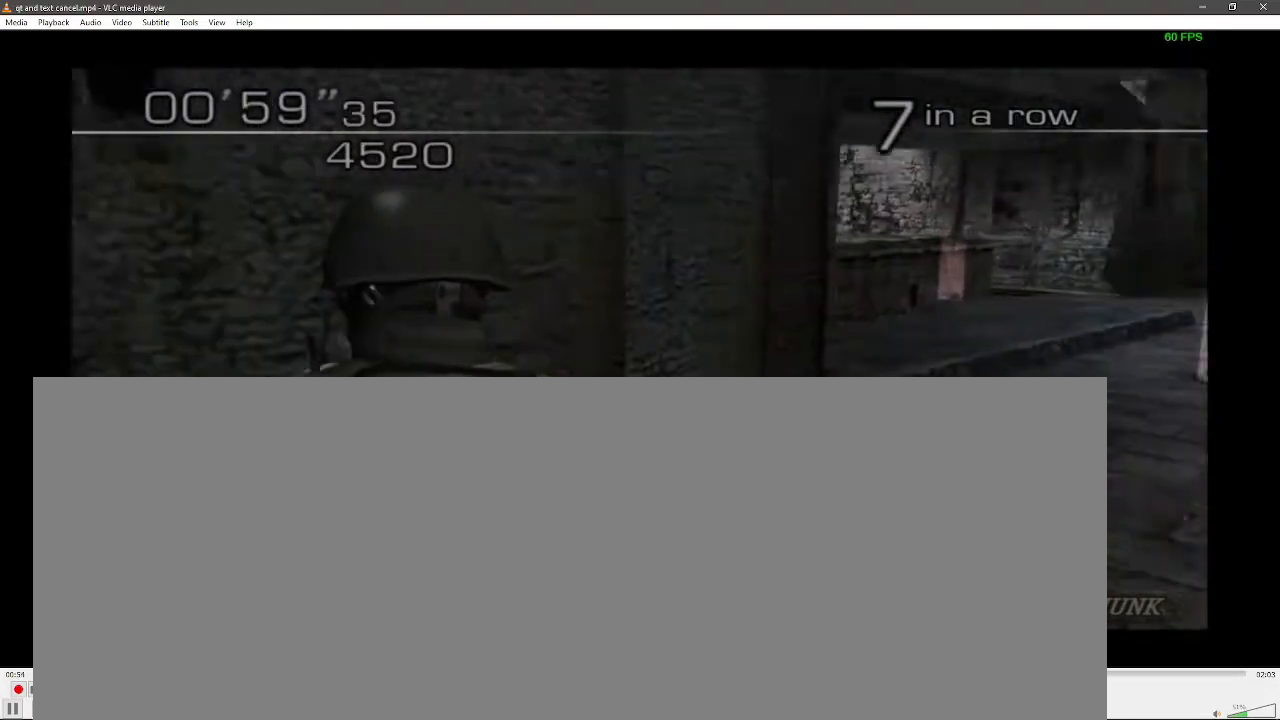
{"dt_ms": 500, "buttons": [], "left_stick": "center", "right_stick": "right", "events": [[117, "R1", "down"], [183, "B", "down"], [233, "R1", "up"], [450, "B", "up"]]}
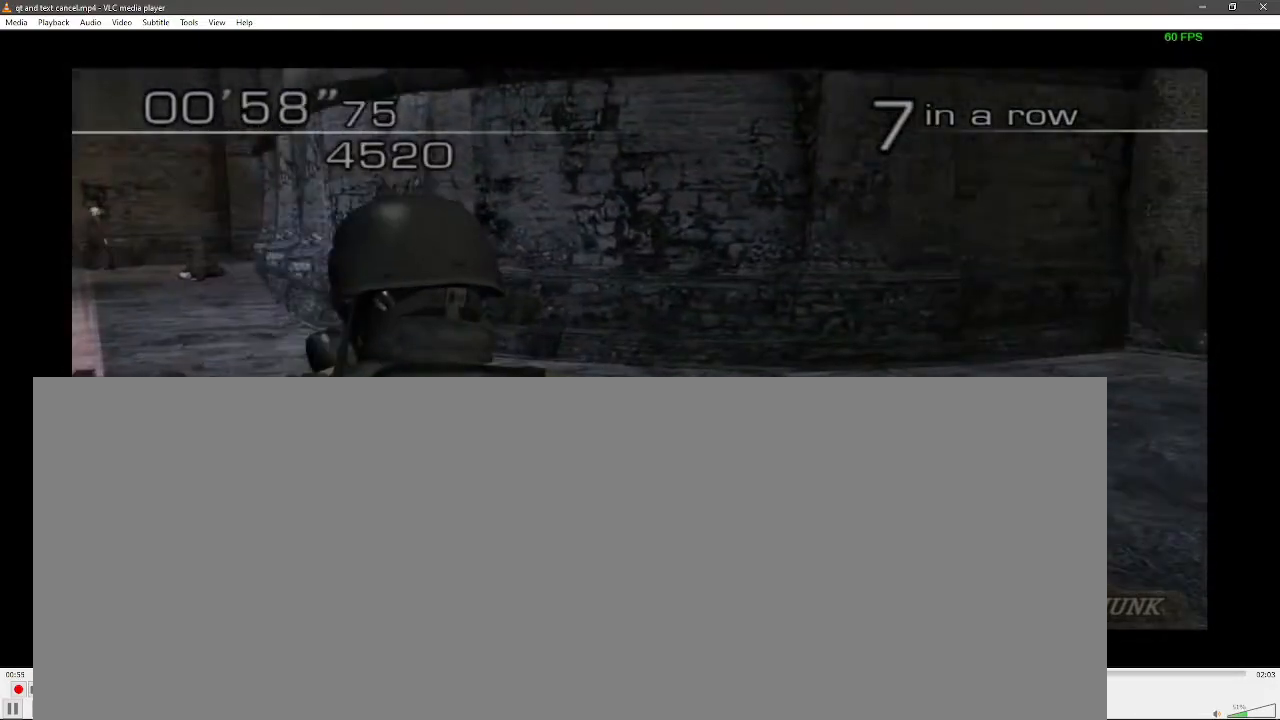
{"dt_ms": 500, "buttons": [], "left_stick": "center", "right_stick": "right", "events": [[100, "R1", "down"], [233, "R1", "up"]]}
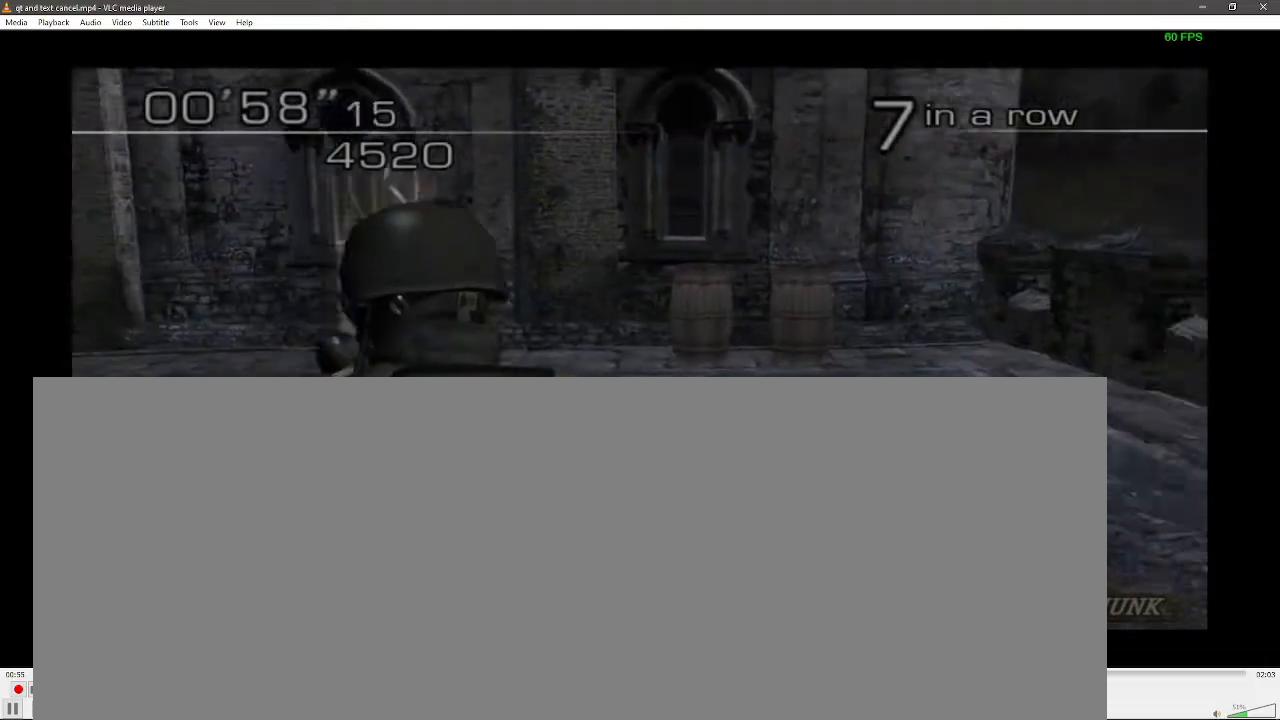
{"dt_ms": 500, "buttons": [], "left_stick": "center", "right_stick": "right"}
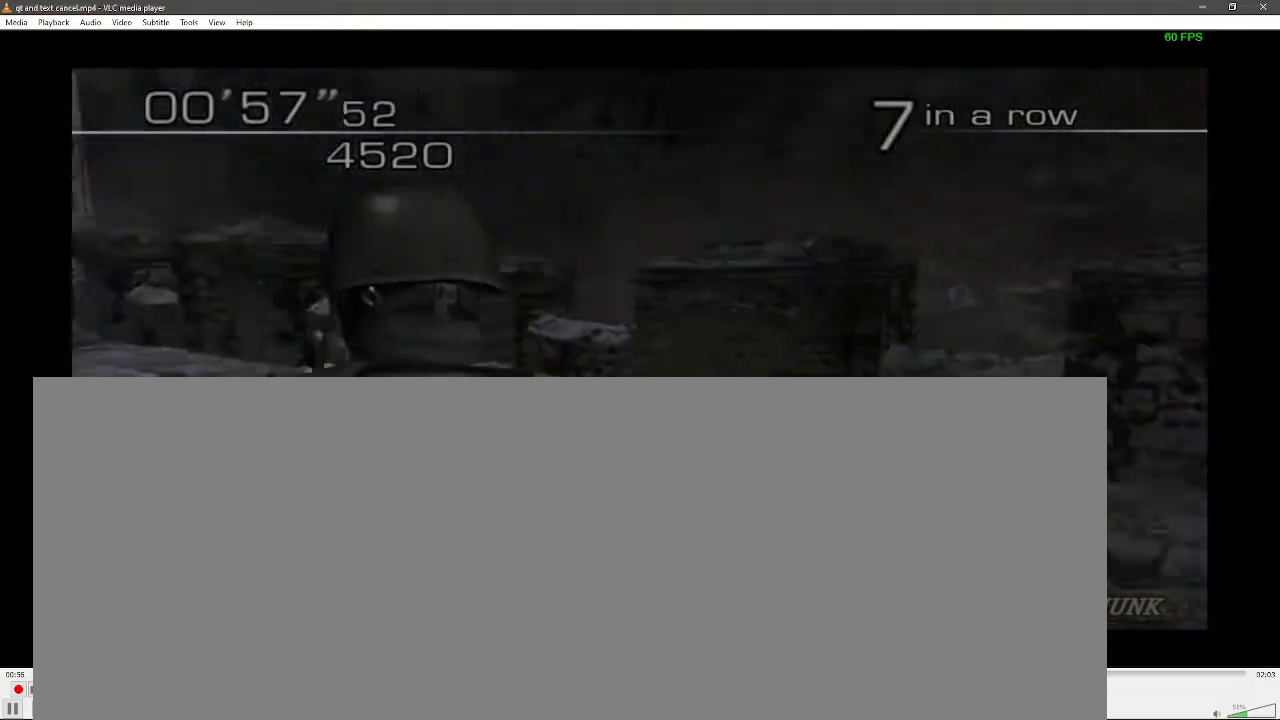
{"dt_ms": 500, "buttons": ["B", "R1"], "left_stick": "center", "right_stick": "right"}
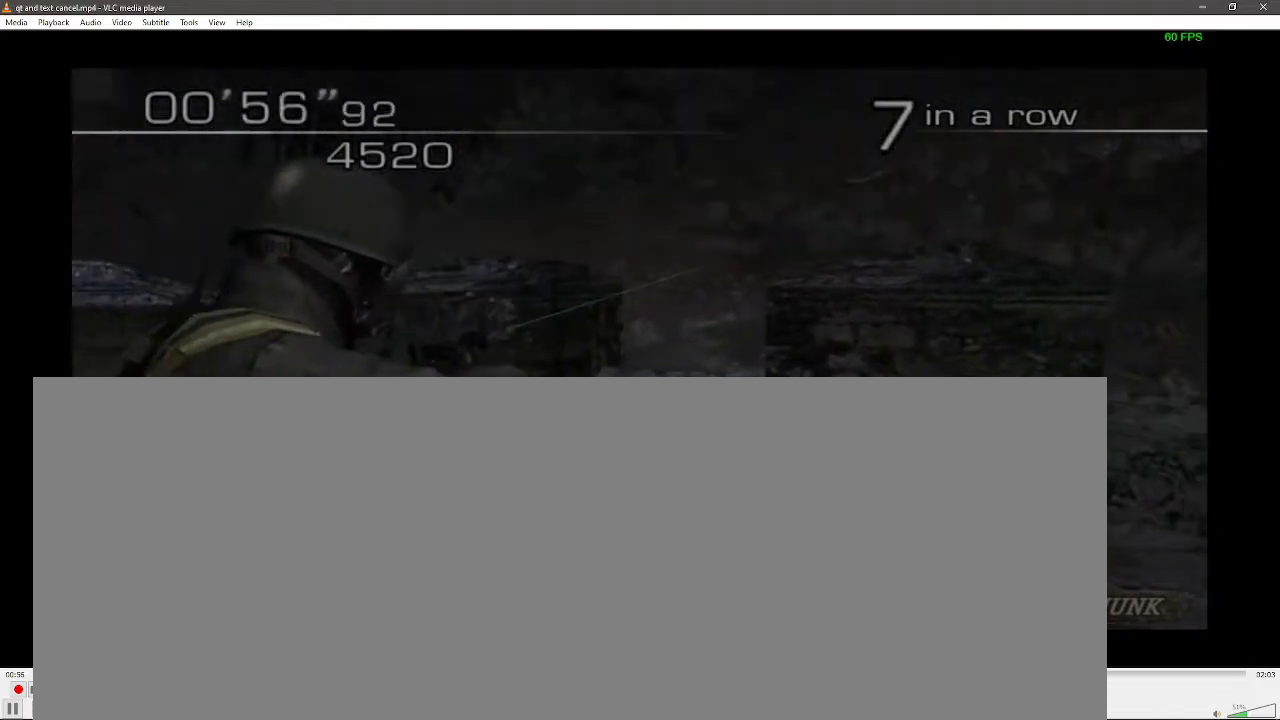
{"dt_ms": 1000, "buttons": [], "left_stick": "center", "right_stick": "right"}
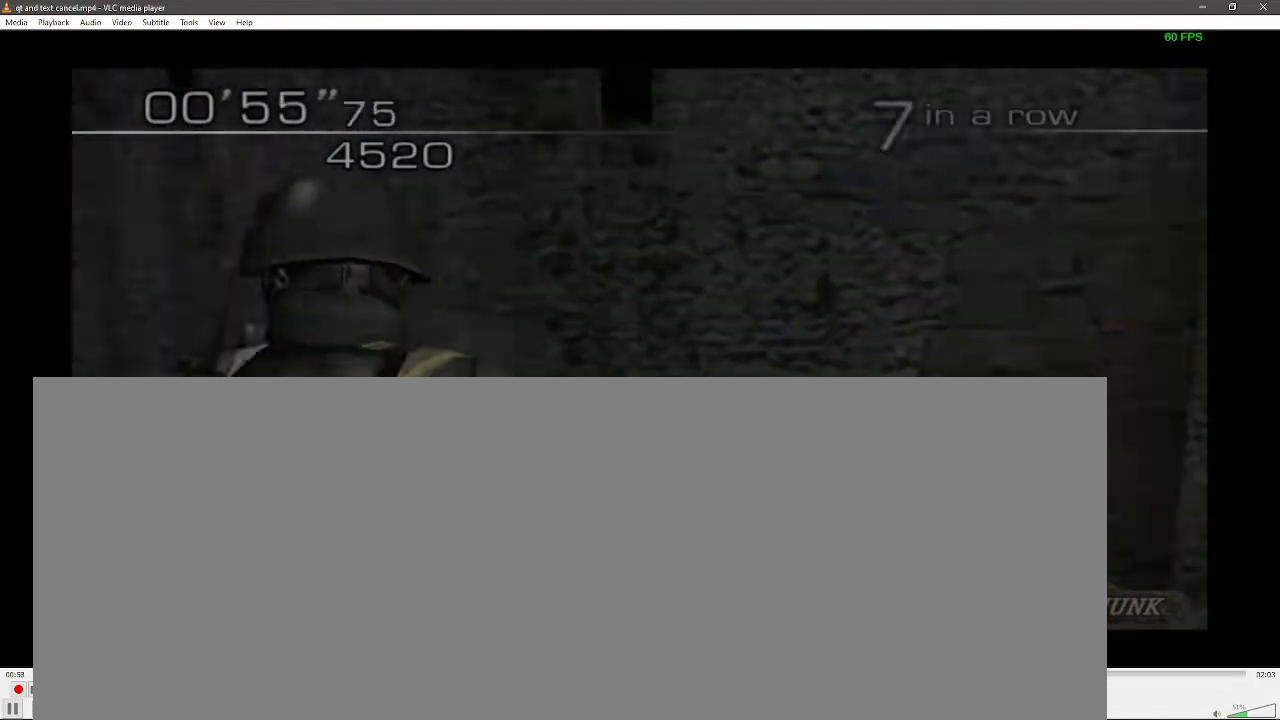
{"dt_ms": 500, "buttons": ["B", "R1"], "left_stick": "center", "right_stick": "right", "events": [[117, "R1", "down"], [133, "B", "down"], [233, "R1", "up"], [283, "R1", "down"], [367, "R1", "up"], [450, "R1", "down"]]}
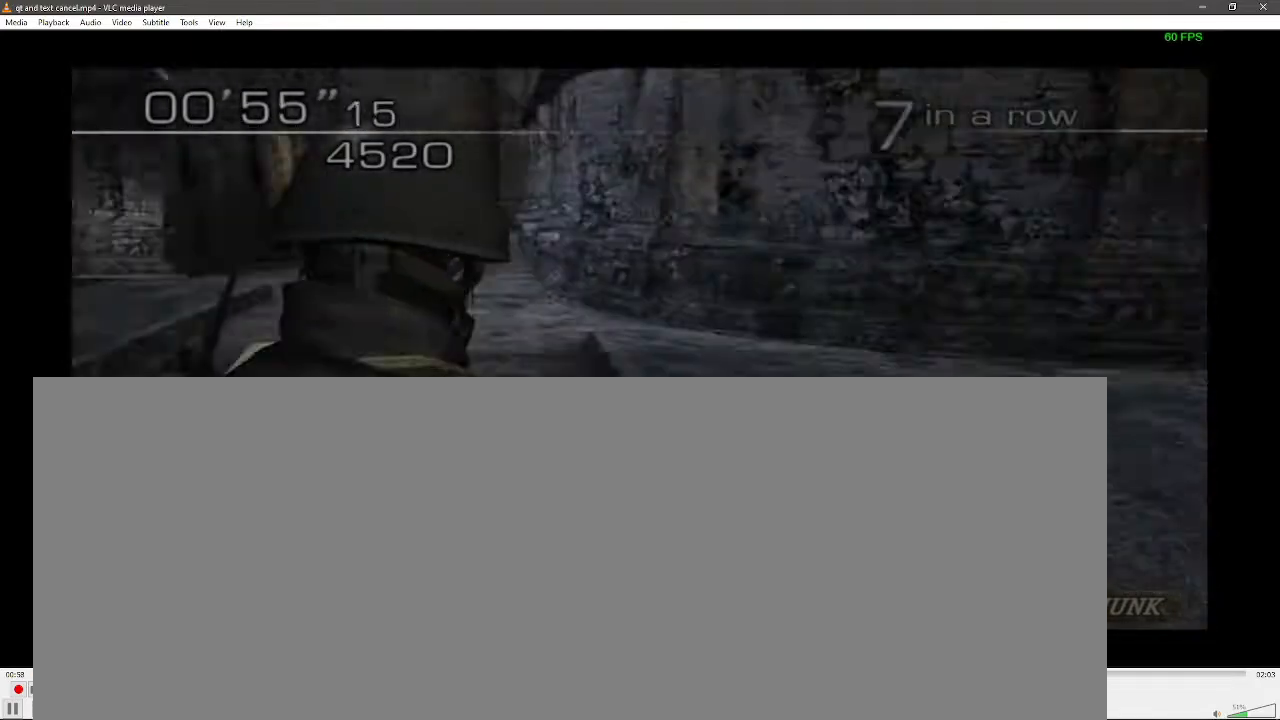
{"dt_ms": 500, "buttons": ["A", "R1"], "left_stick": "center", "right_stick": "center", "events": [[67, "R1", "up"], [117, "R1", "down"], [200, "R1", "up"], [283, "right_stick", "center"], [350, "B", "up"], [450, "A", "down"], [450, "R1", "down"]]}
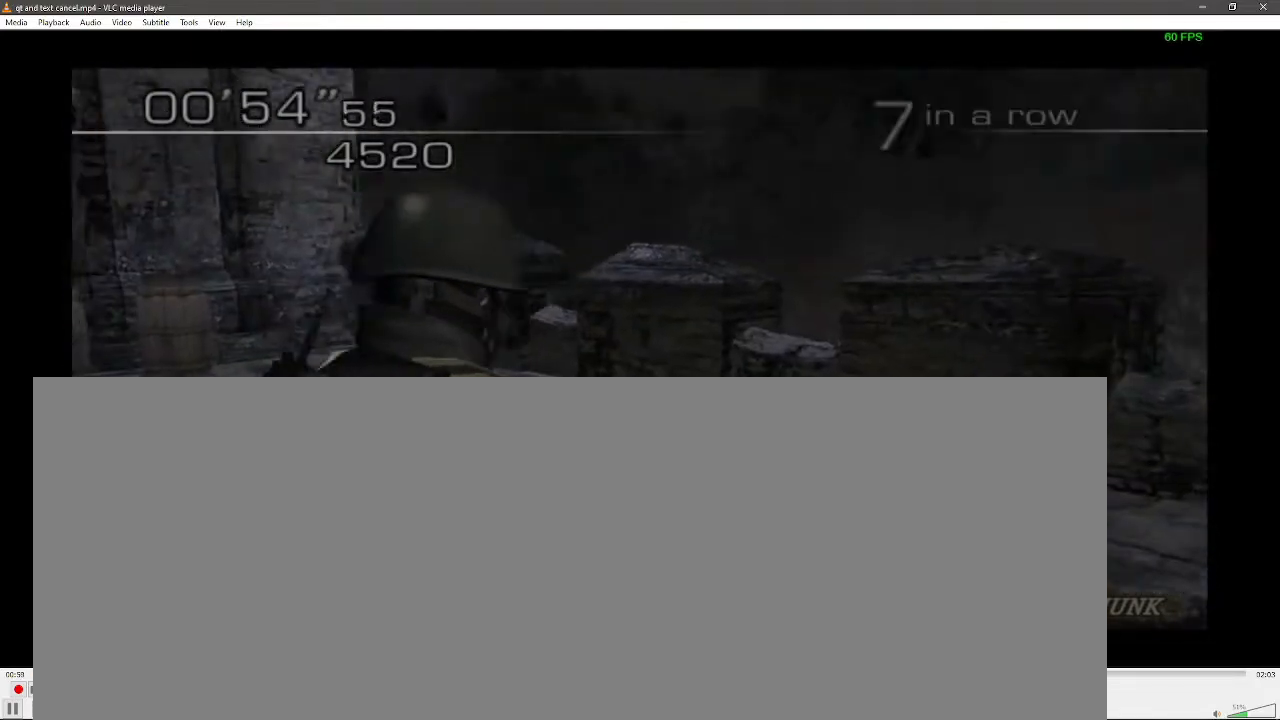
{"dt_ms": 500, "buttons": [], "left_stick": "center", "right_stick": "center", "events": [[17, "A", "up"], [67, "A", "down"], [233, "left_stick", "left"], [250, "R1", "up"], [283, "A", "up"], [483, "left_stick", "center"]]}
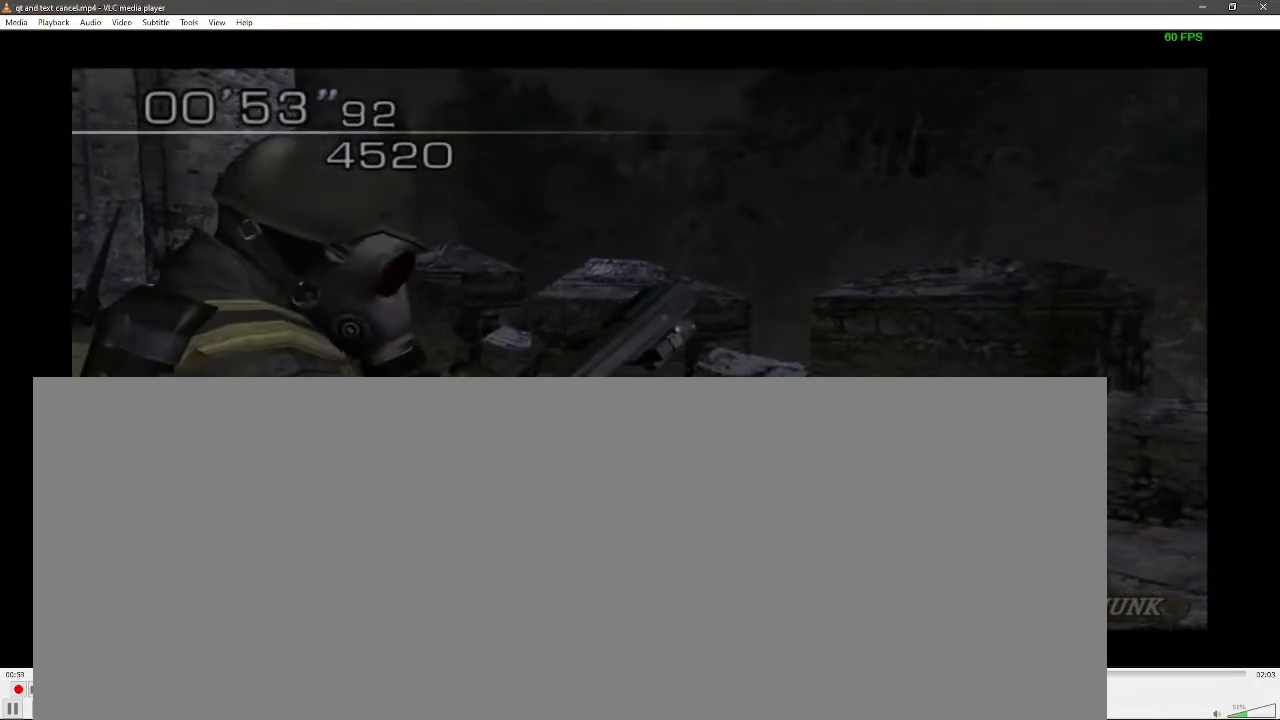
{"dt_ms": 500, "buttons": [], "left_stick": "left", "right_stick": "center", "events": [[67, "left_stick", "left"]]}
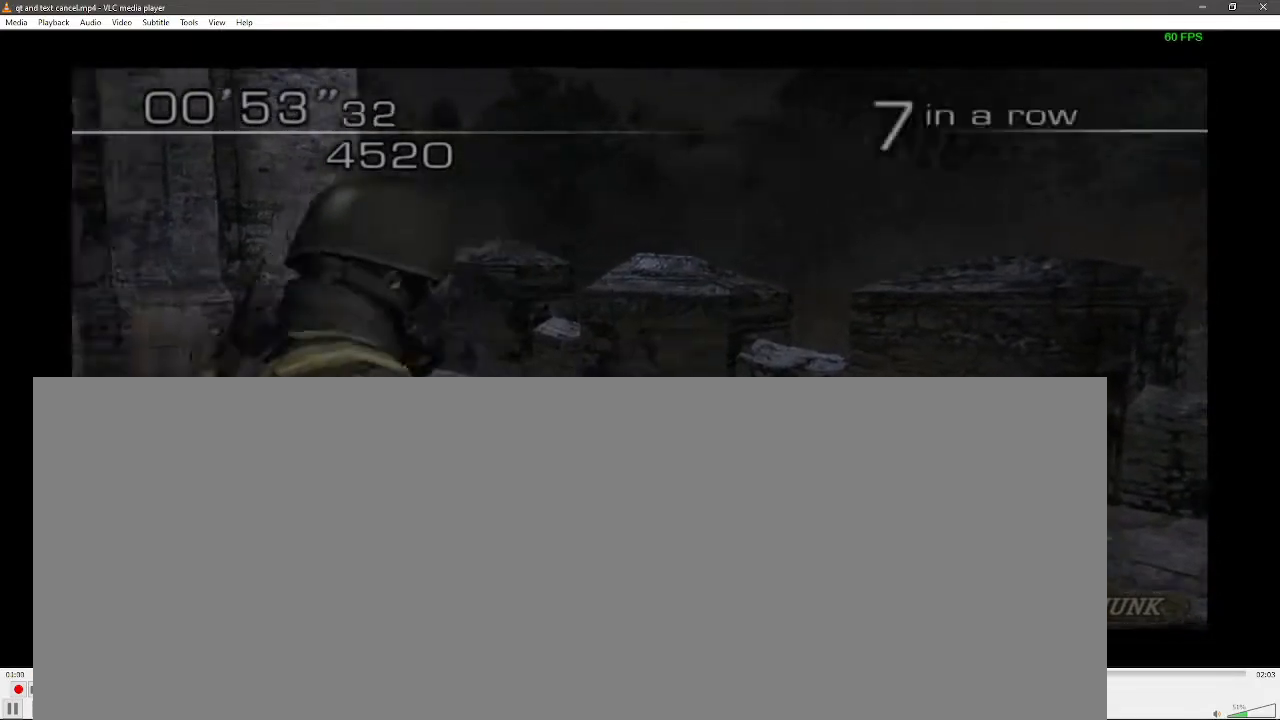
{"dt_ms": 500, "buttons": [], "left_stick": "up-left", "right_stick": "center"}
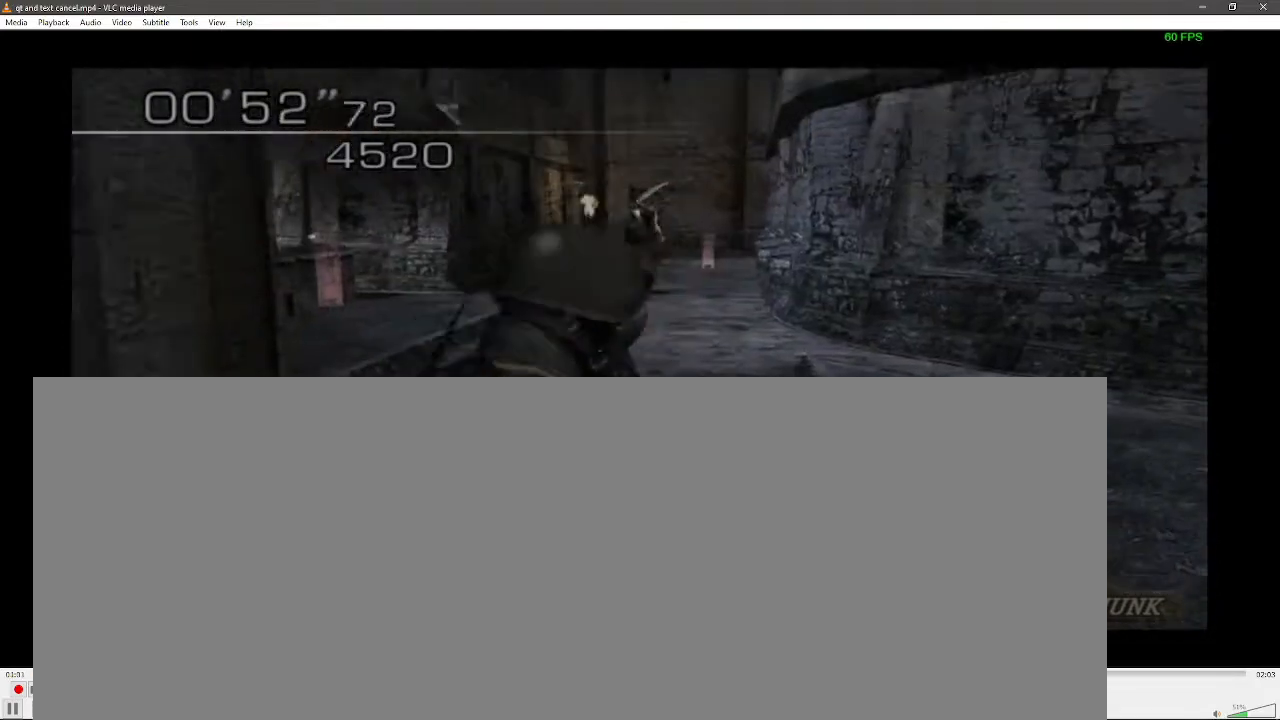
{"dt_ms": 500, "buttons": [], "left_stick": "up", "right_stick": "center", "events": [[417, "left_stick", "up"]]}
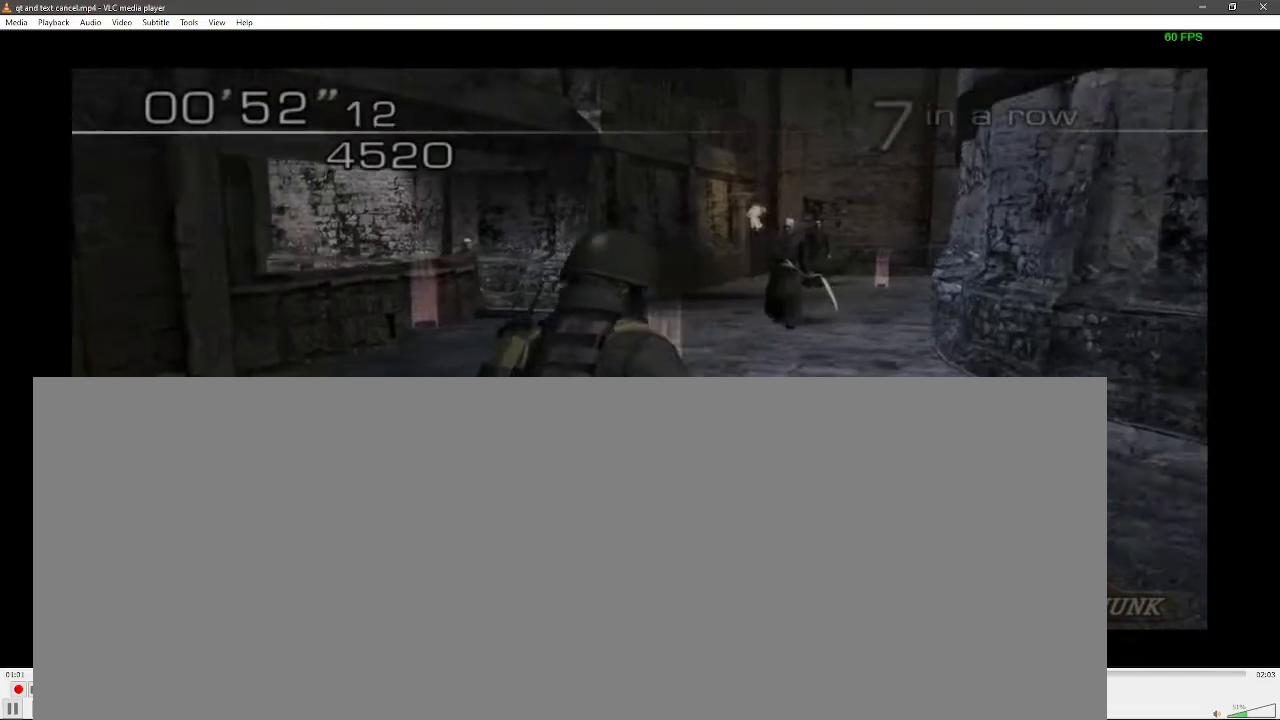
{"dt_ms": 500, "buttons": [], "left_stick": "up-left", "right_stick": "center", "events": [[450, "left_stick", "up-left"]]}
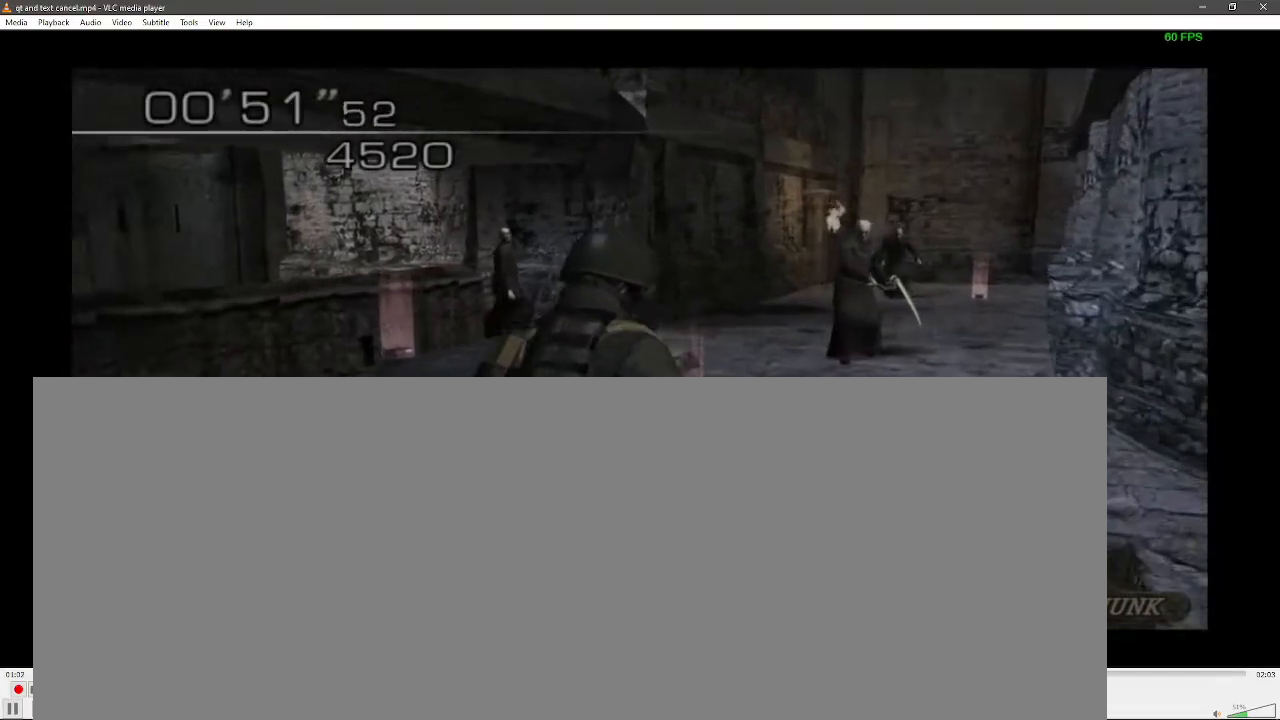
{"dt_ms": 500, "buttons": [], "left_stick": "center", "right_stick": "center", "events": [[83, "left_stick", "up"], [367, "X", "down"], [450, "X", "up"], [450, "left_stick", "center"]]}
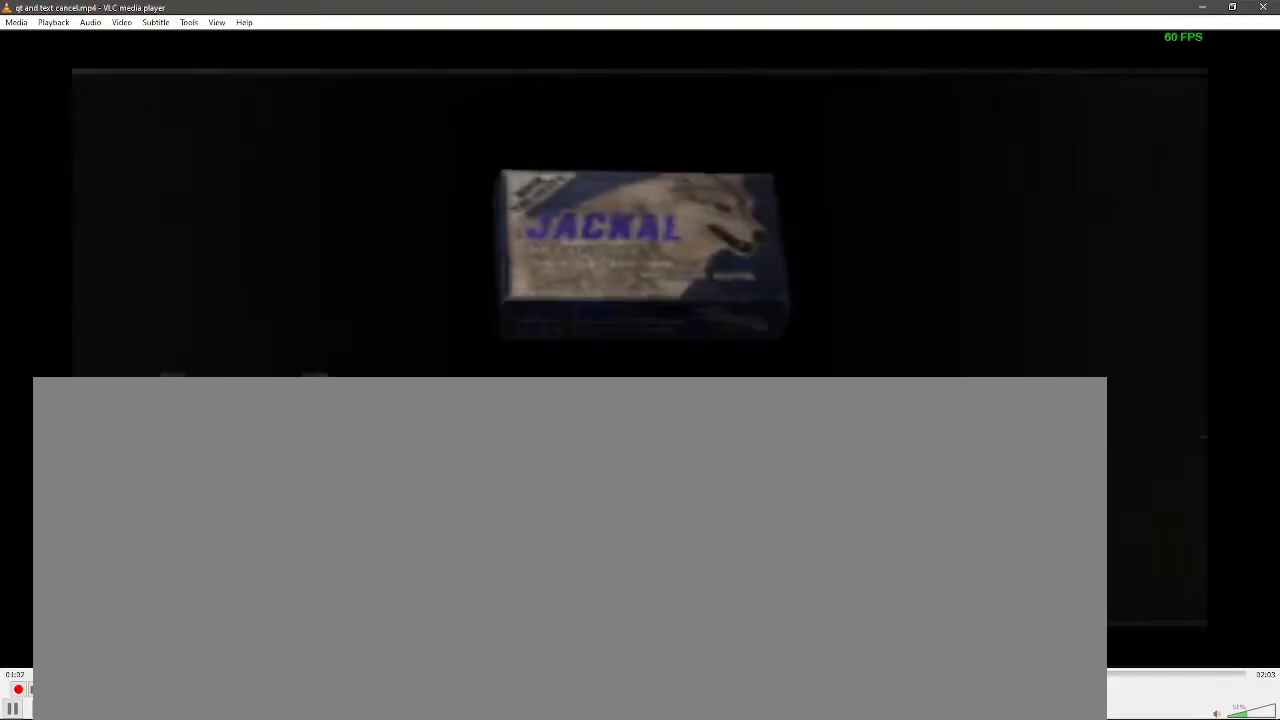
{"dt_ms": 500, "buttons": [], "left_stick": "center", "right_stick": "center", "events": [[17, "X", "down"], [117, "X", "up"]]}
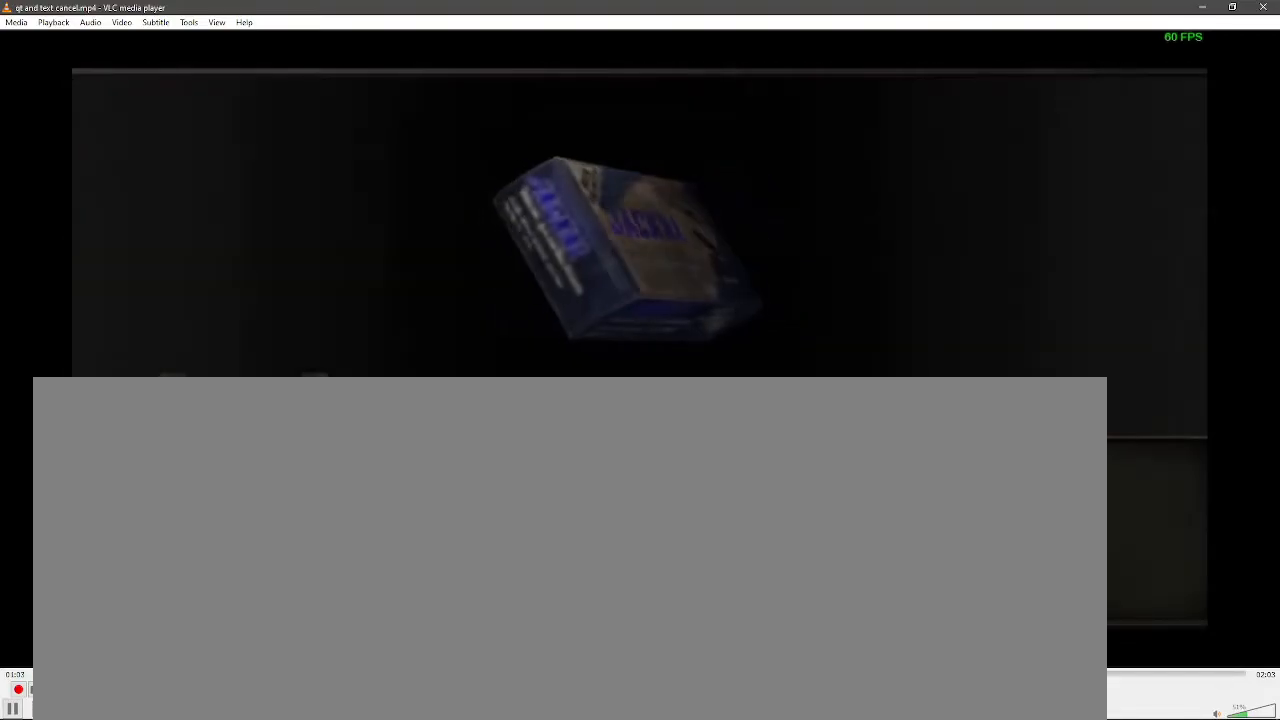
{"dt_ms": 500, "buttons": [], "left_stick": "left", "right_stick": "center", "events": [[117, "X", "down"], [200, "X", "up"], [233, "left_stick", "left"]]}
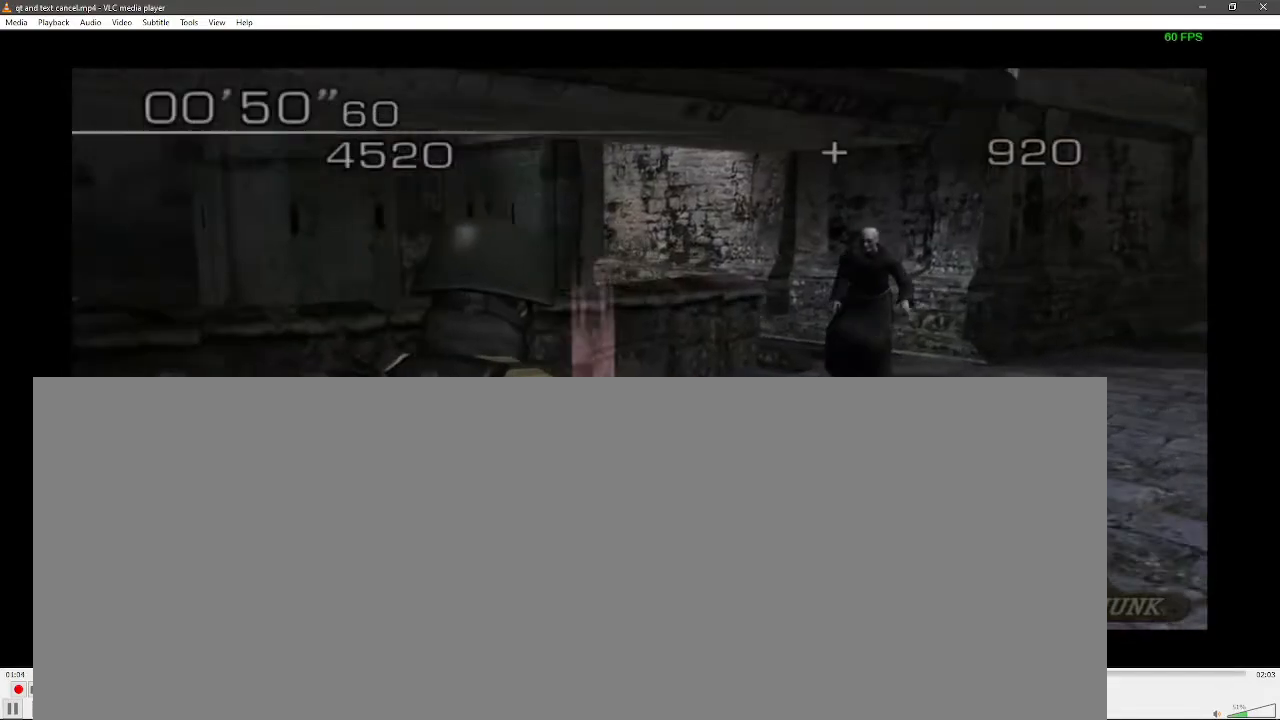
{"dt_ms": 500, "buttons": [], "left_stick": "up", "right_stick": "center", "events": [[67, "left_stick", "up"], [367, "left_stick", "up-right"], [500, "left_stick", "up"]]}
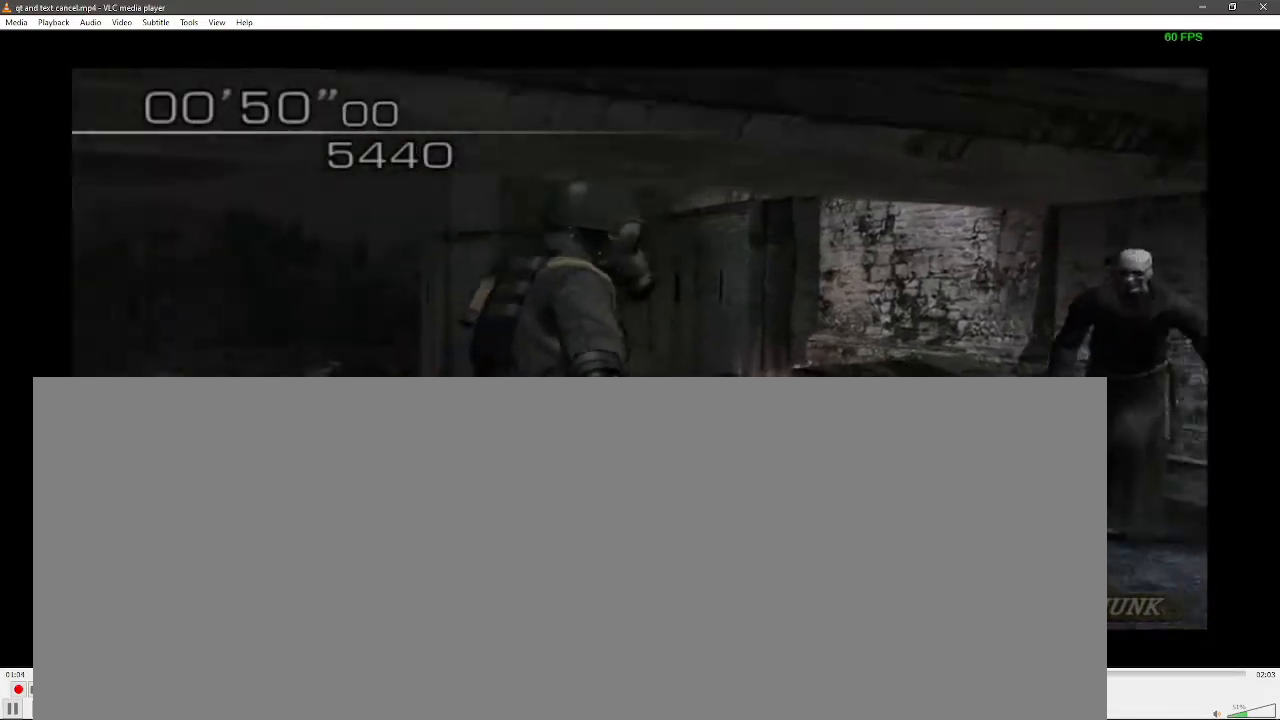
{"dt_ms": 500, "buttons": [], "left_stick": "down", "right_stick": "center", "events": [[250, "X", "down"], [283, "X", "up"], [317, "left_stick", "center"], [333, "A", "down"], [367, "A", "up"], [367, "X", "down"], [417, "X", "up"], [417, "left_stick", "down"]]}
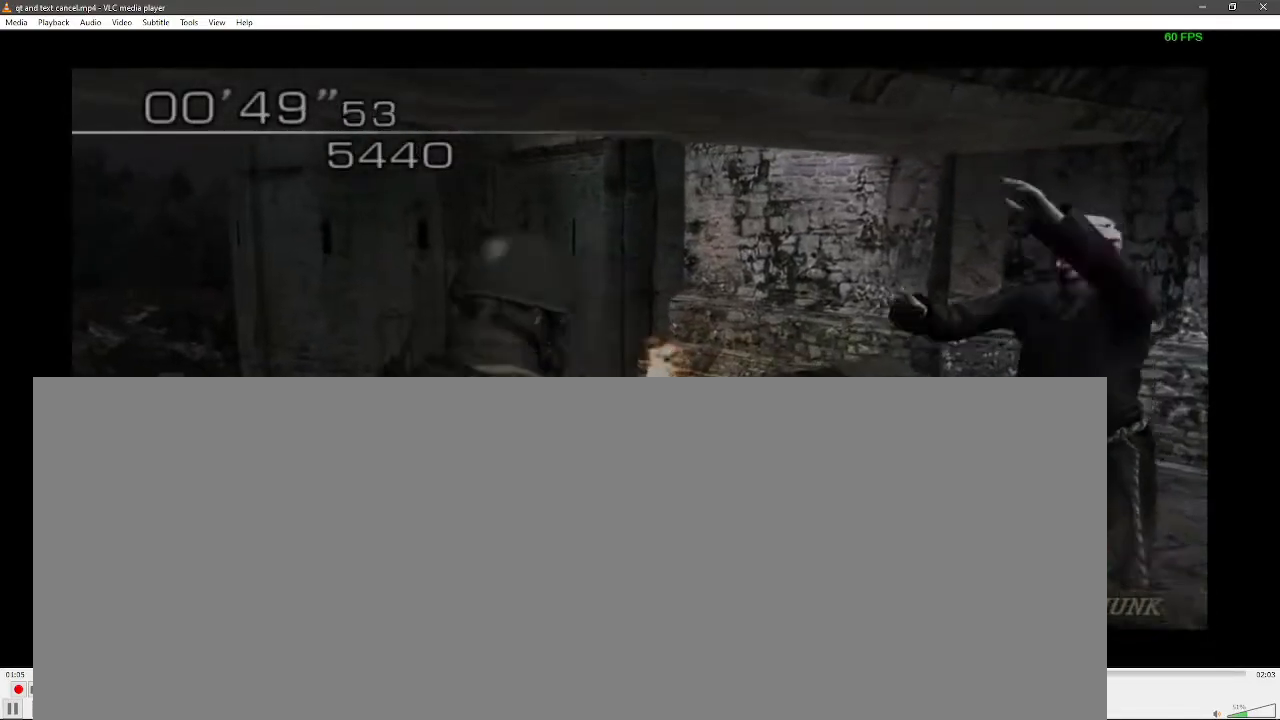
{"dt_ms": 500, "buttons": [], "left_stick": "down", "right_stick": "center", "events": []}
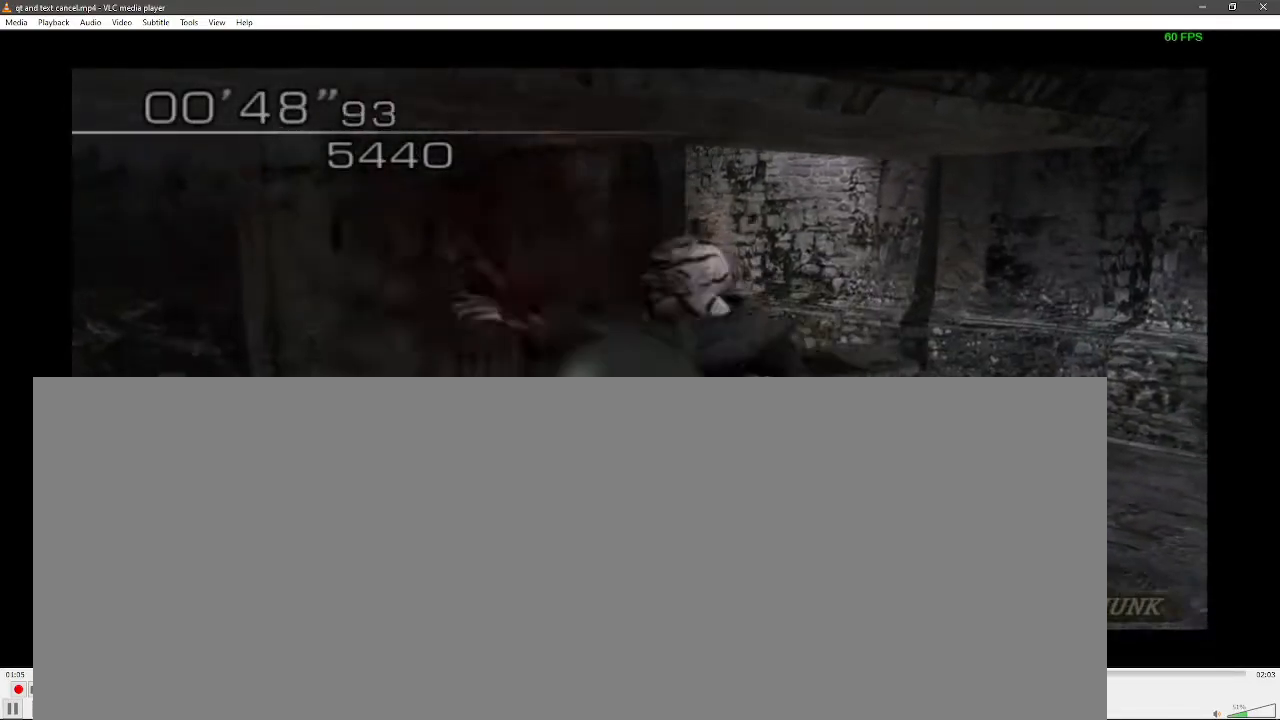
{"dt_ms": 500, "buttons": [], "left_stick": "down", "right_stick": "center", "events": []}
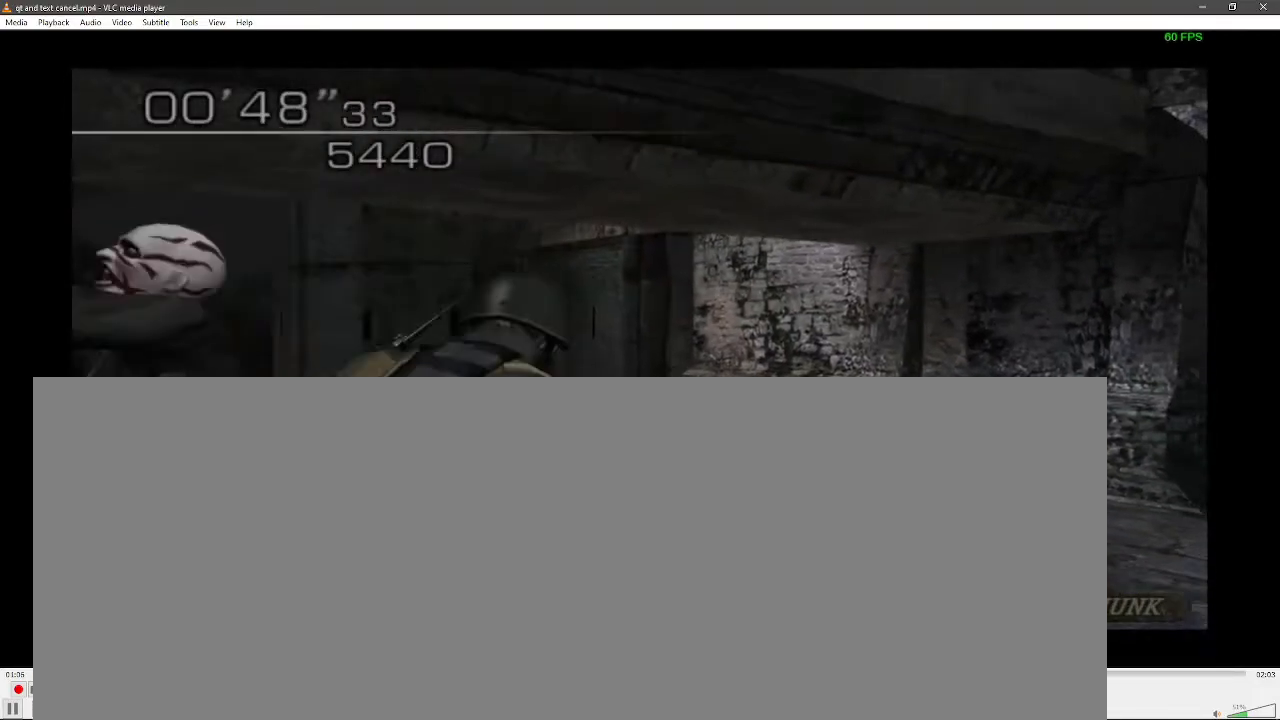
{"dt_ms": 500, "buttons": [], "left_stick": "center", "right_stick": "center", "events": [[33, "left_stick", "down-right"], [367, "L2", "down"], [417, "left_stick", "center"], [500, "L2", "up"]]}
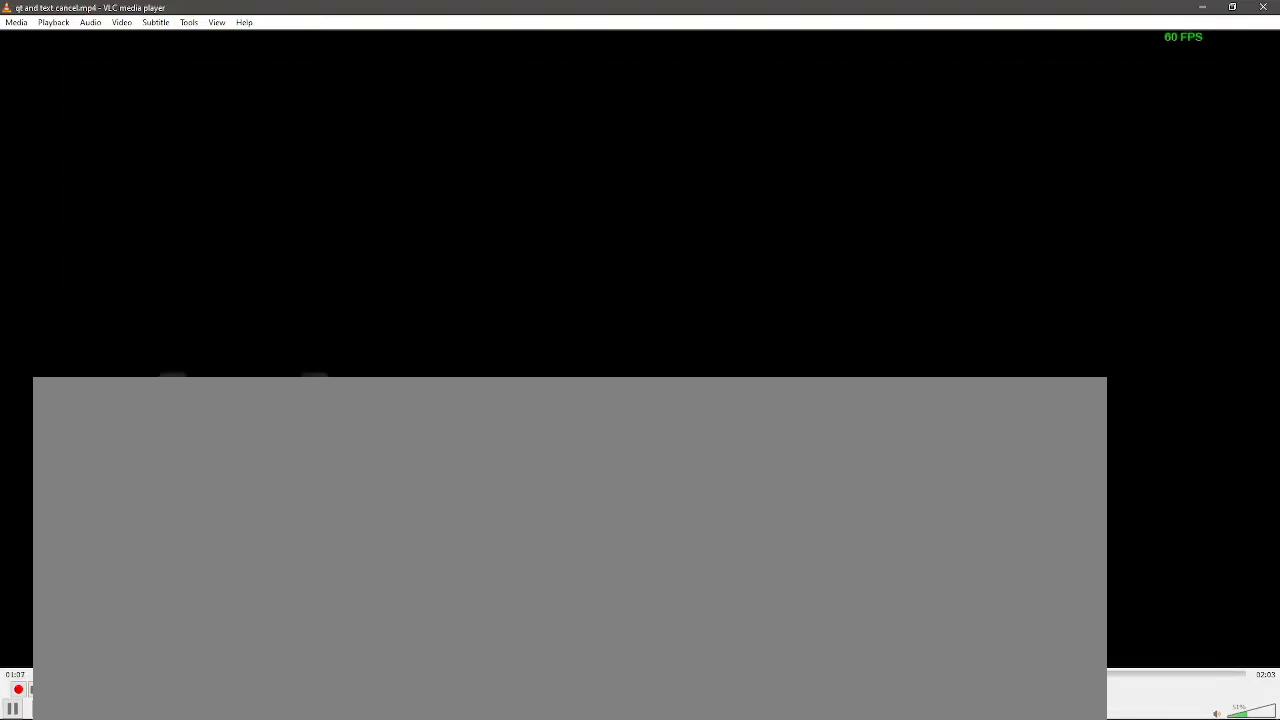
{"dt_ms": 500, "buttons": [], "left_stick": "center", "right_stick": "center", "events": [[83, "DPAD_LEFT", "down"], [117, "DPAD_LEFT", "up"], [167, "DPAD_LEFT", "down"], [250, "DPAD_LEFT", "up"], [317, "DPAD_LEFT", "down"], [367, "DPAD_LEFT", "up"]]}
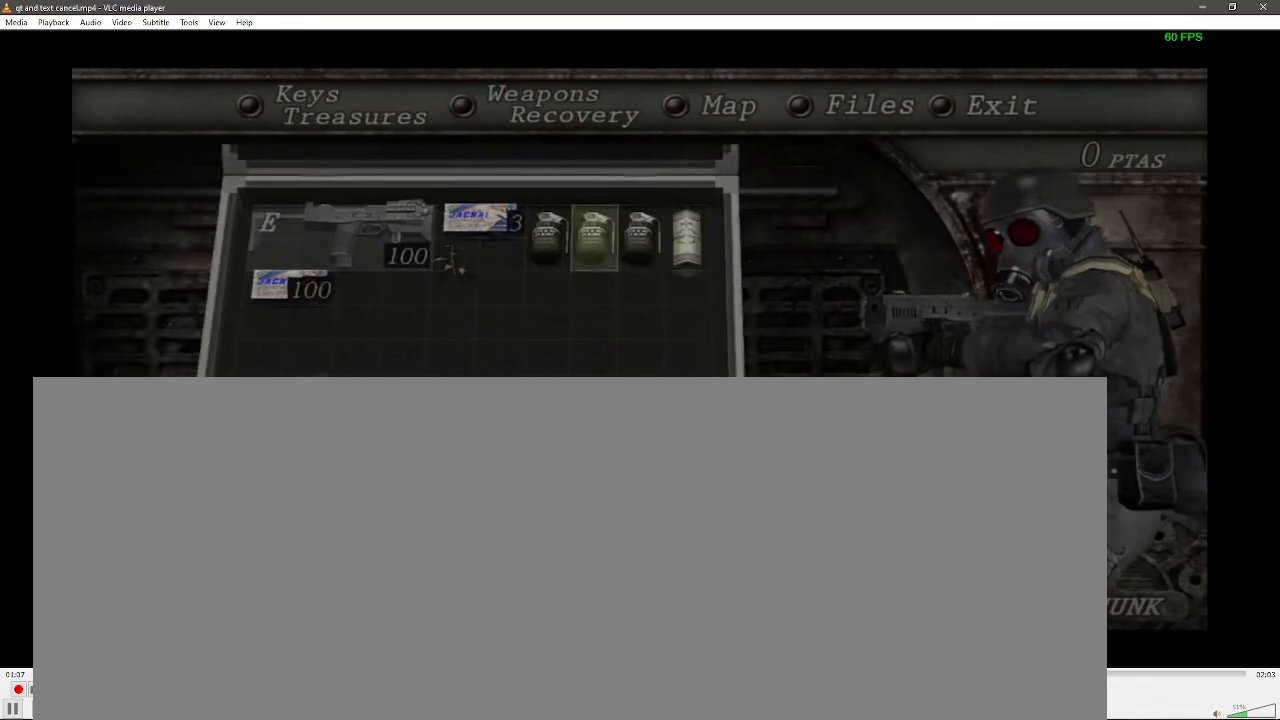
{"dt_ms": 500, "buttons": [], "left_stick": "down-right", "right_stick": "center", "events": [[33, "X", "down"], [117, "X", "up"], [183, "X", "down"], [200, "L2", "down"], [250, "X", "up"], [333, "L2", "up"], [400, "left_stick", "down-right"]]}
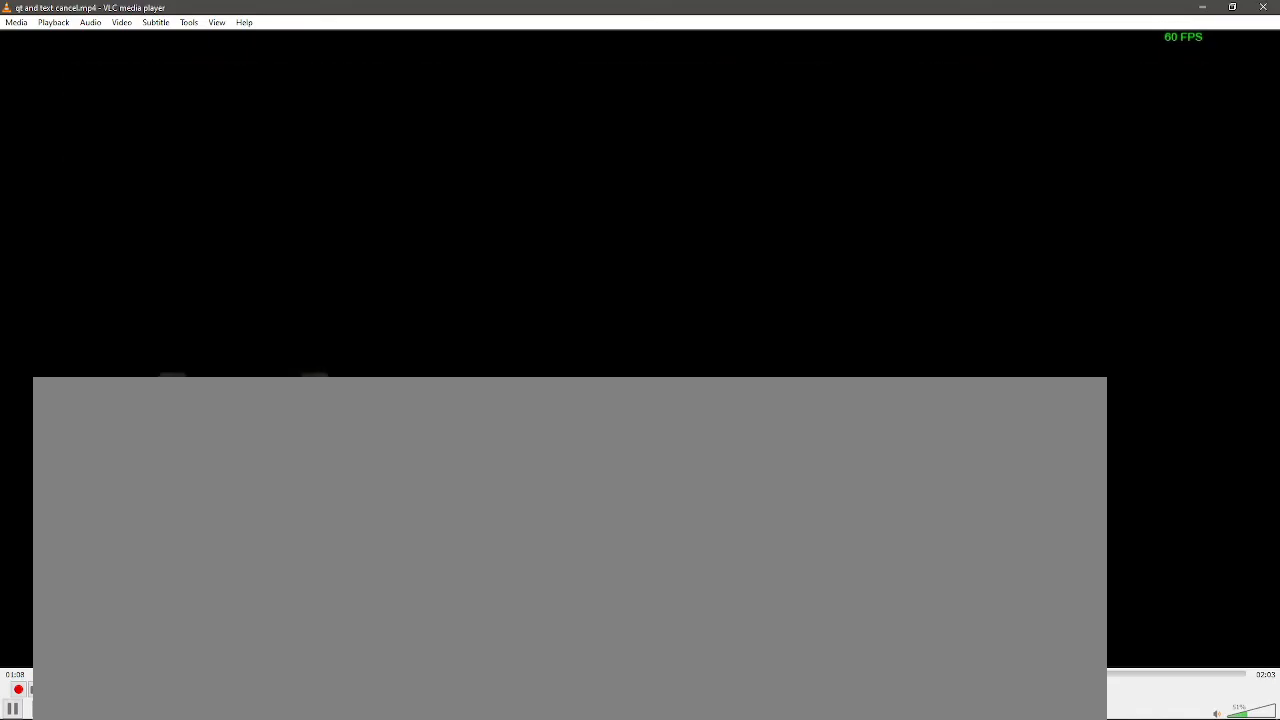
{"dt_ms": 1000, "buttons": [], "left_stick": "center", "right_stick": "center"}
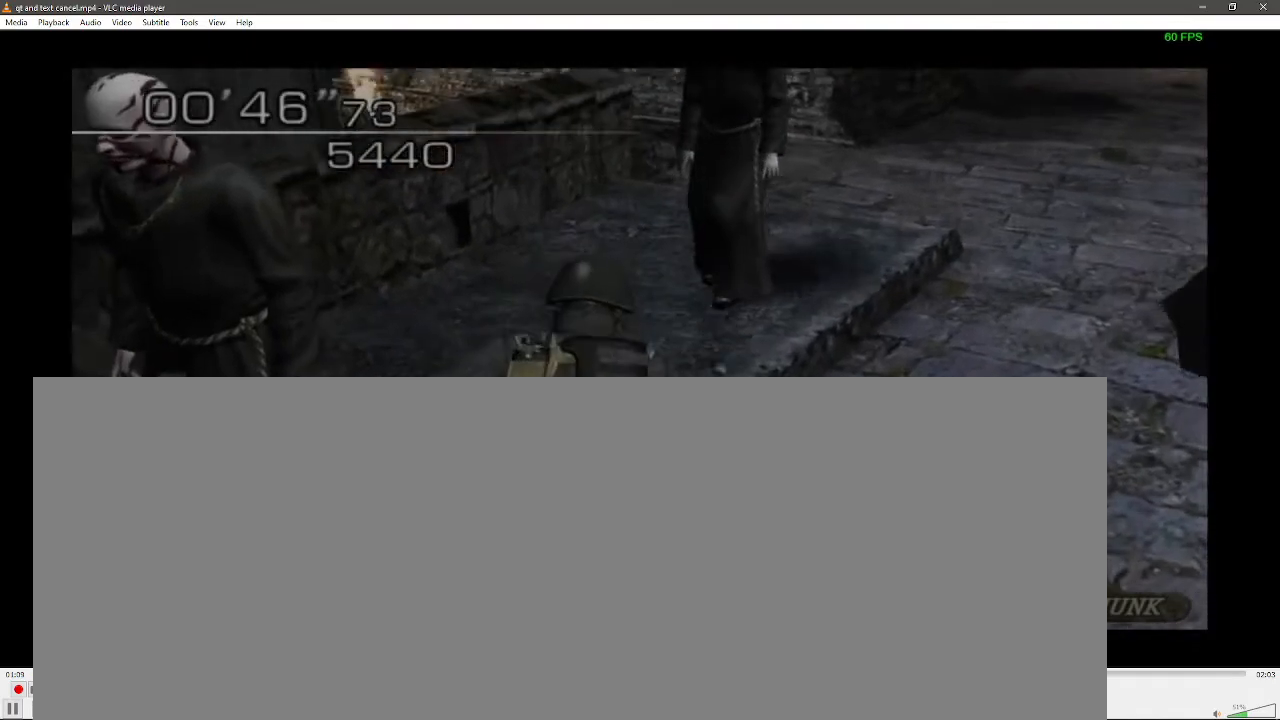
{"dt_ms": 500, "buttons": [], "left_stick": "down", "right_stick": "center", "events": [[83, "left_stick", "down"]]}
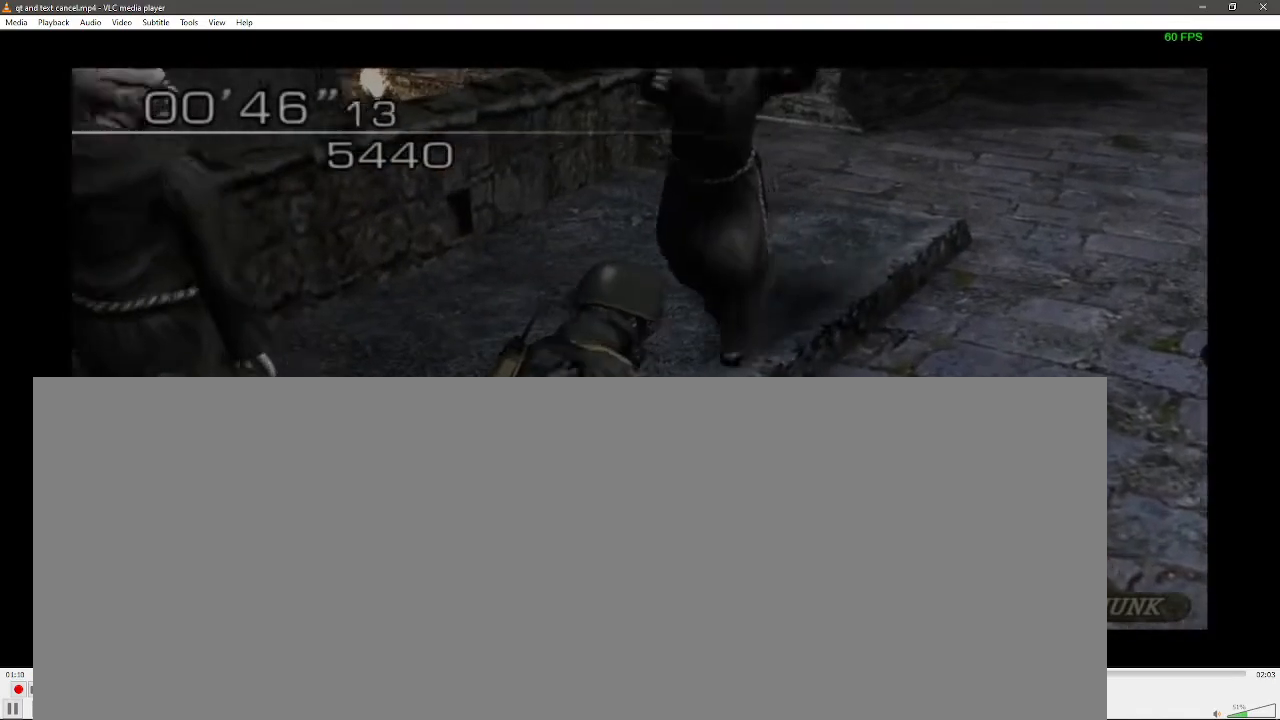
{"dt_ms": 500, "buttons": [], "left_stick": "down", "right_stick": "center", "events": []}